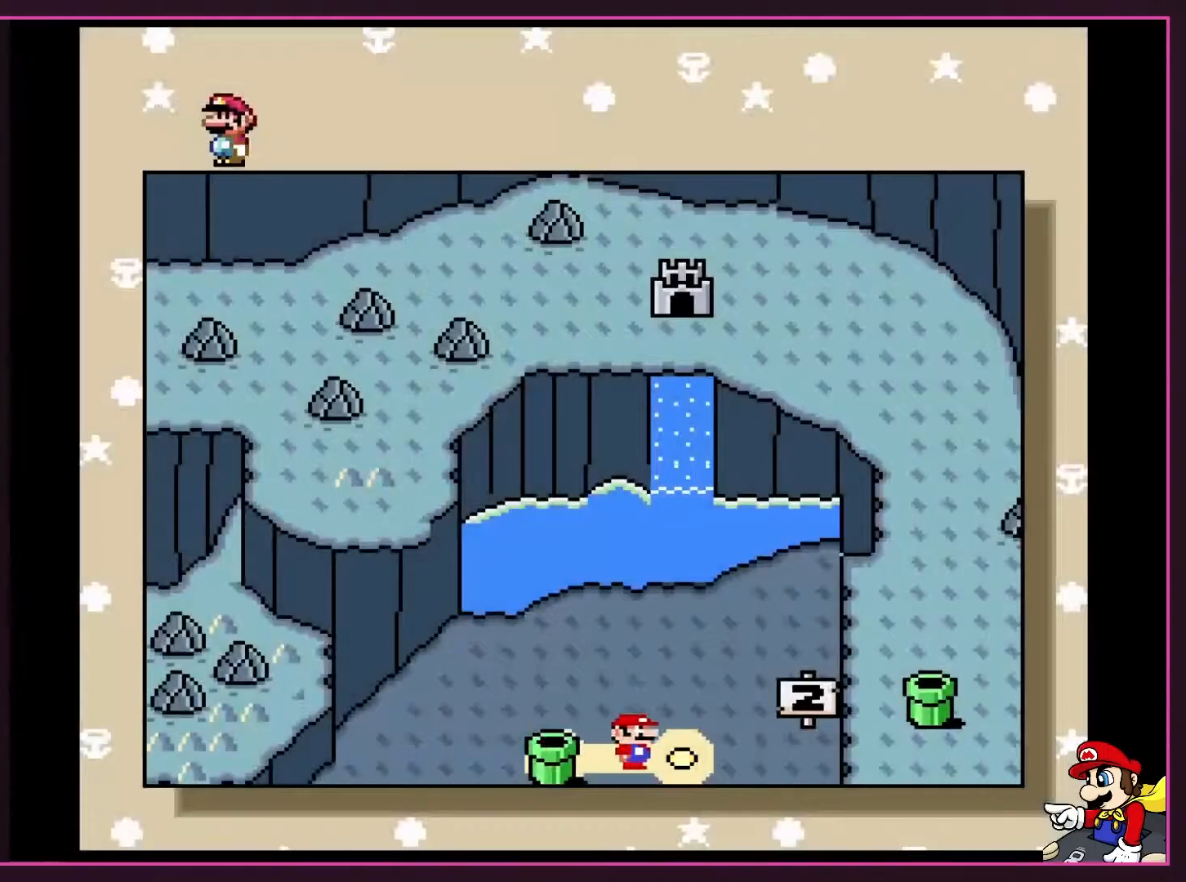
Gameplay with a controller (Nintendo layout); each line is a JSON object with the inputs held at the frame after it. "events" lists button and stick changes between this image and that frame as [ms after this image, input, new state], when the widget could be followed in between. Not read: L3 R3.
{"buttons": [], "events": []}
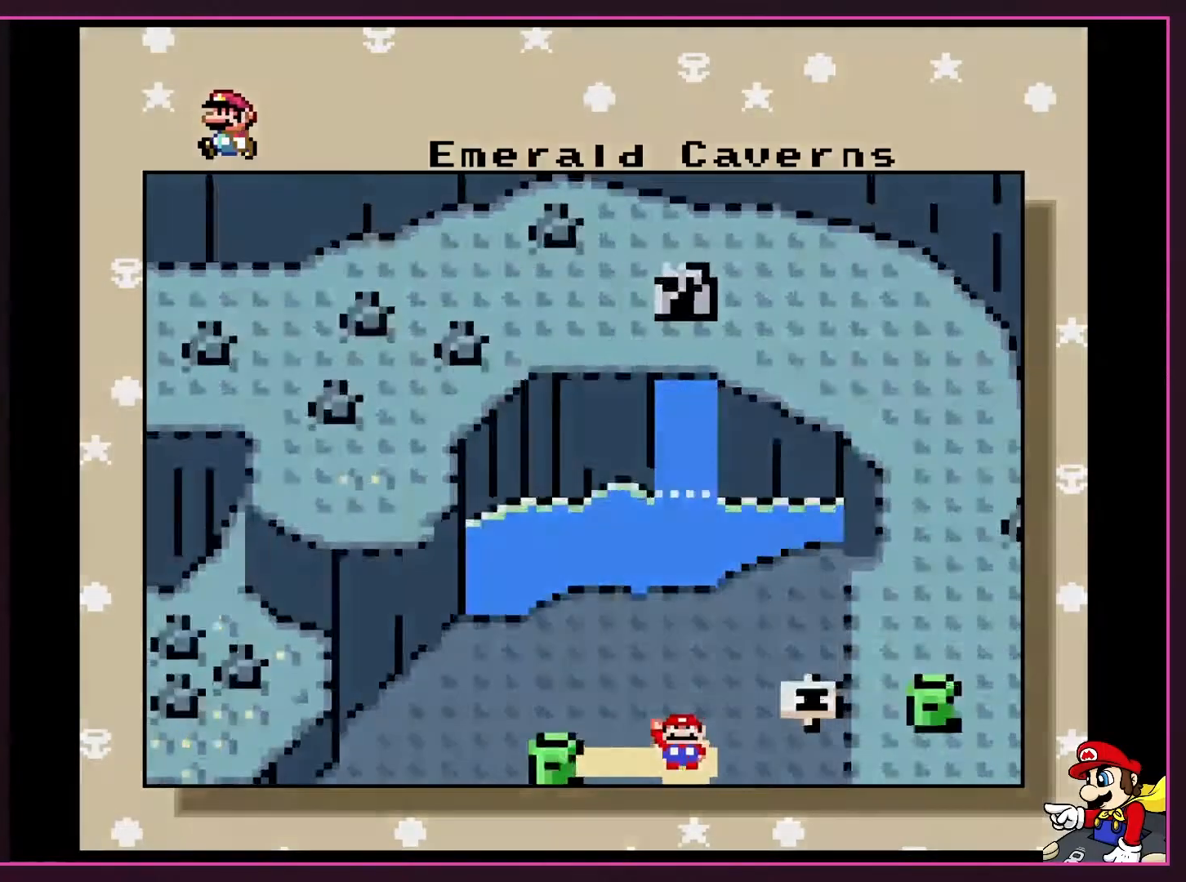
{"buttons": [], "events": [[50, "A", "down"], [217, "A", "up"]]}
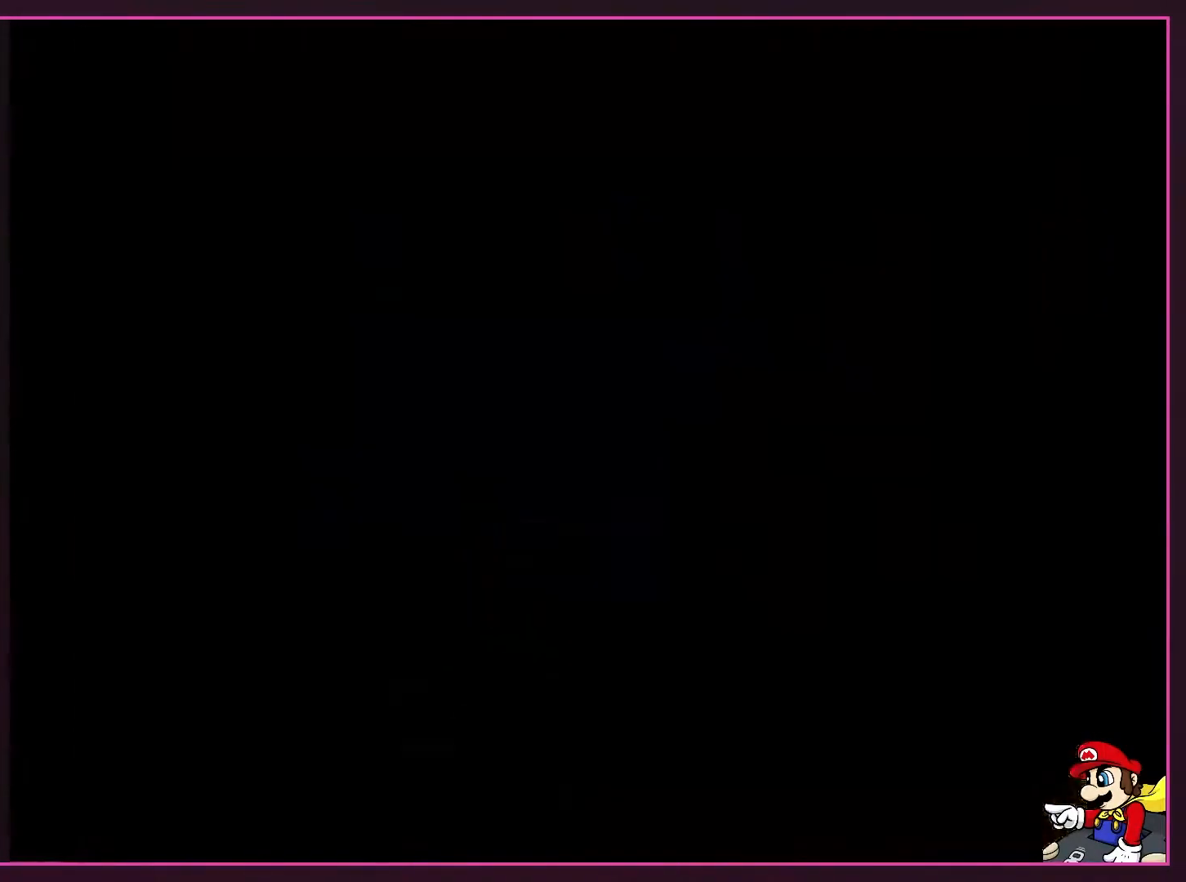
{"buttons": ["X"], "events": [[100, "B", "down"], [100, "Y", "down"], [217, "B", "up"], [217, "X", "down"], [217, "Y", "up"], [250, "A", "down"], [317, "X", "up"], [367, "B", "down"], [433, "A", "up"], [433, "B", "up"], [433, "Y", "down"], [467, "X", "down"], [500, "Y", "up"]]}
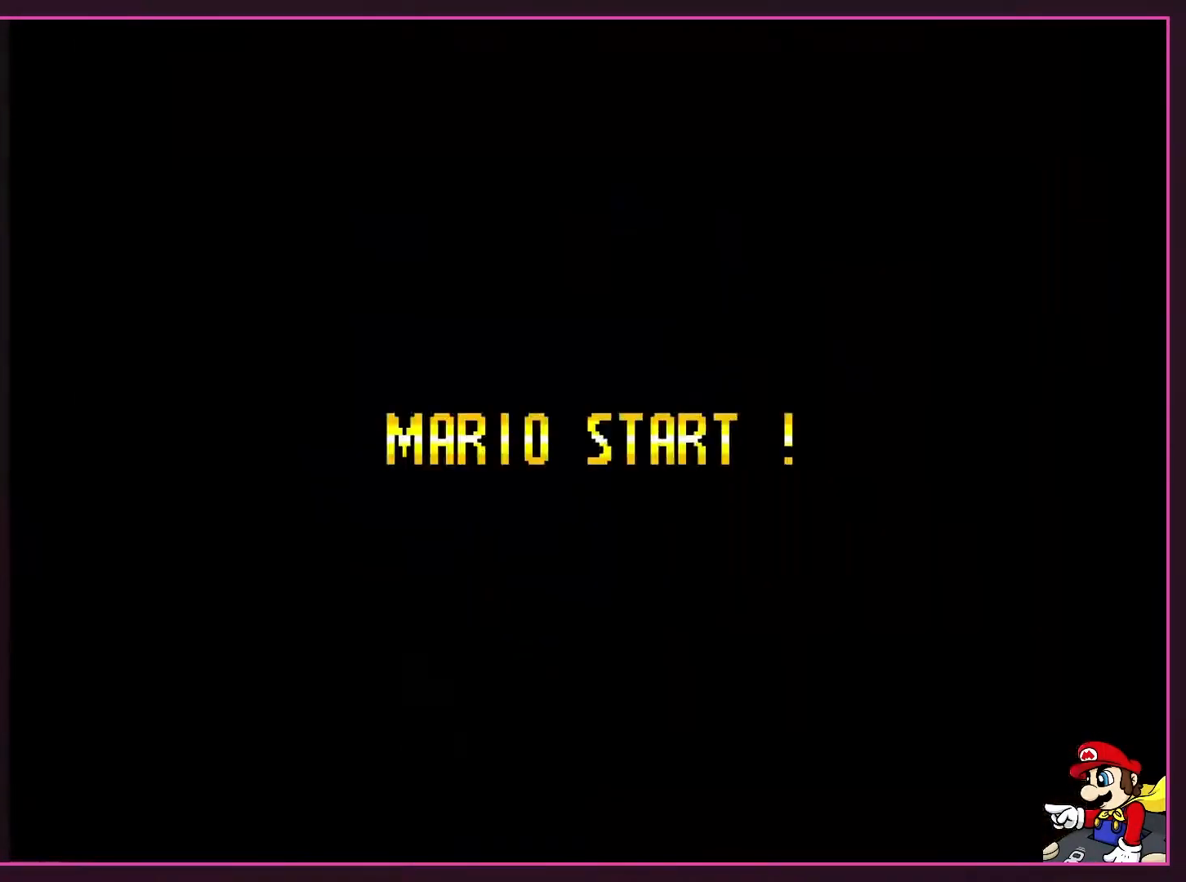
{"buttons": ["A"], "events": [[17, "A", "down"], [83, "B", "down"], [83, "X", "up"], [150, "A", "up"], [150, "B", "up"], [183, "Y", "down"], [217, "X", "down"], [217, "Y", "up"], [233, "A", "down"], [267, "B", "down"], [267, "X", "up"], [383, "A", "up"], [383, "Y", "down"], [417, "B", "up"], [433, "X", "down"], [433, "Y", "up"], [467, "A", "down"], [483, "X", "up"]]}
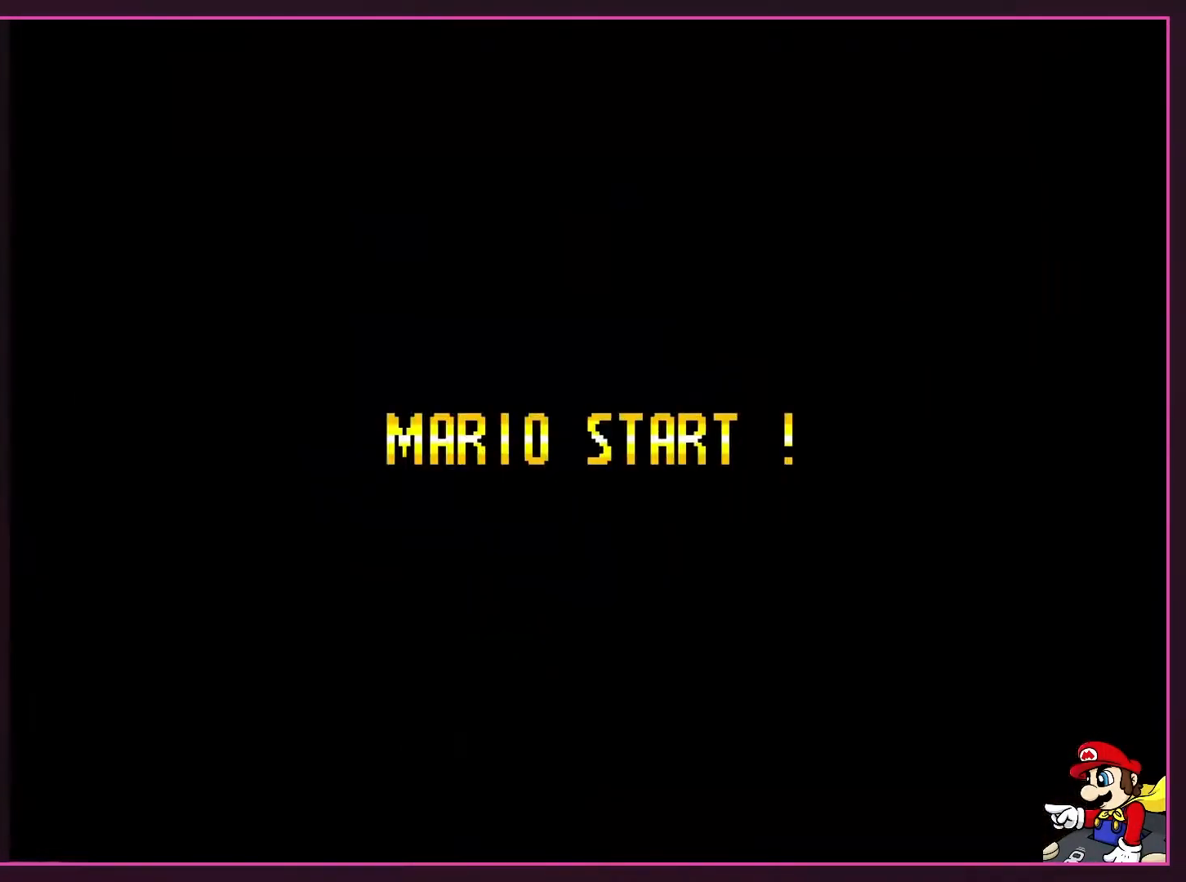
{"buttons": ["B", "Y"], "events": [[50, "A", "up"], [400, "B", "down"], [500, "Y", "down"]]}
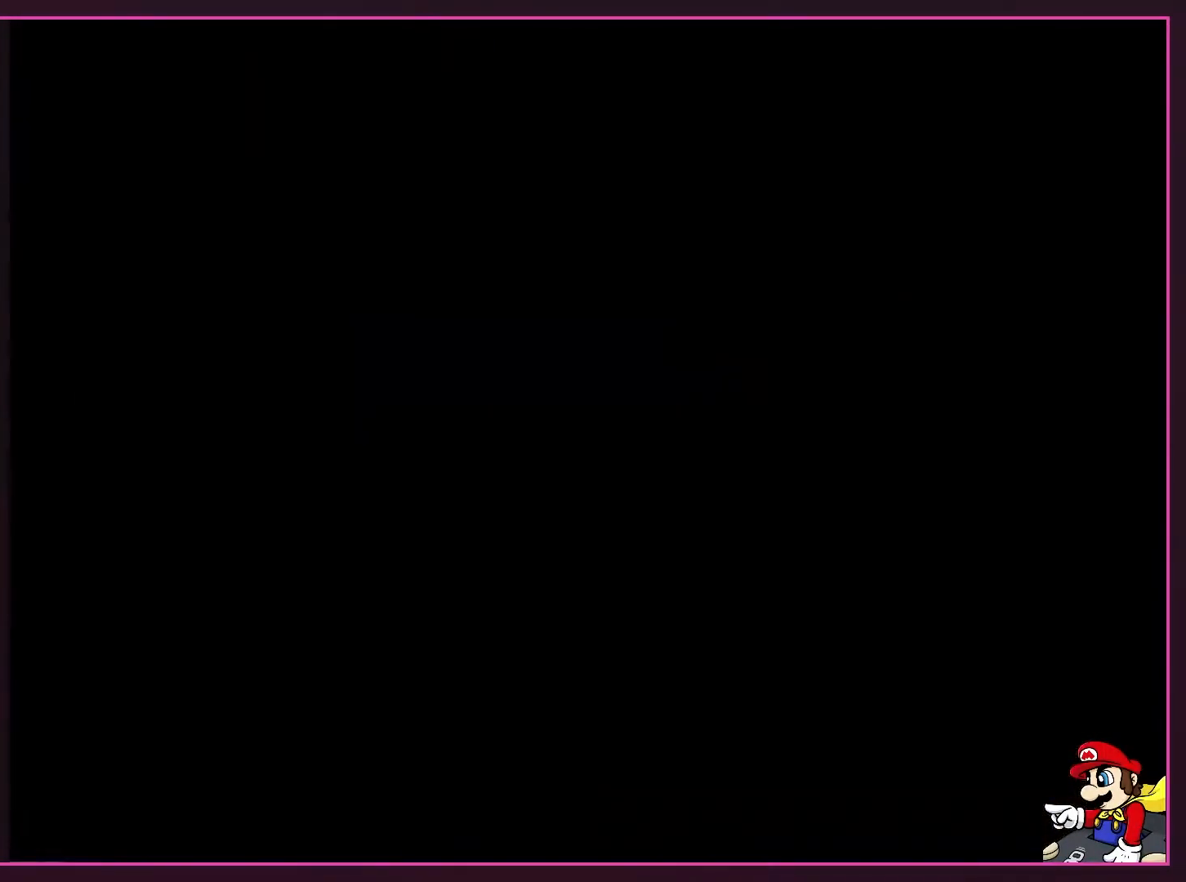
{"buttons": ["DPAD_RIGHT"], "events": [[50, "B", "up"], [300, "Y", "up"], [433, "DPAD_RIGHT", "down"]]}
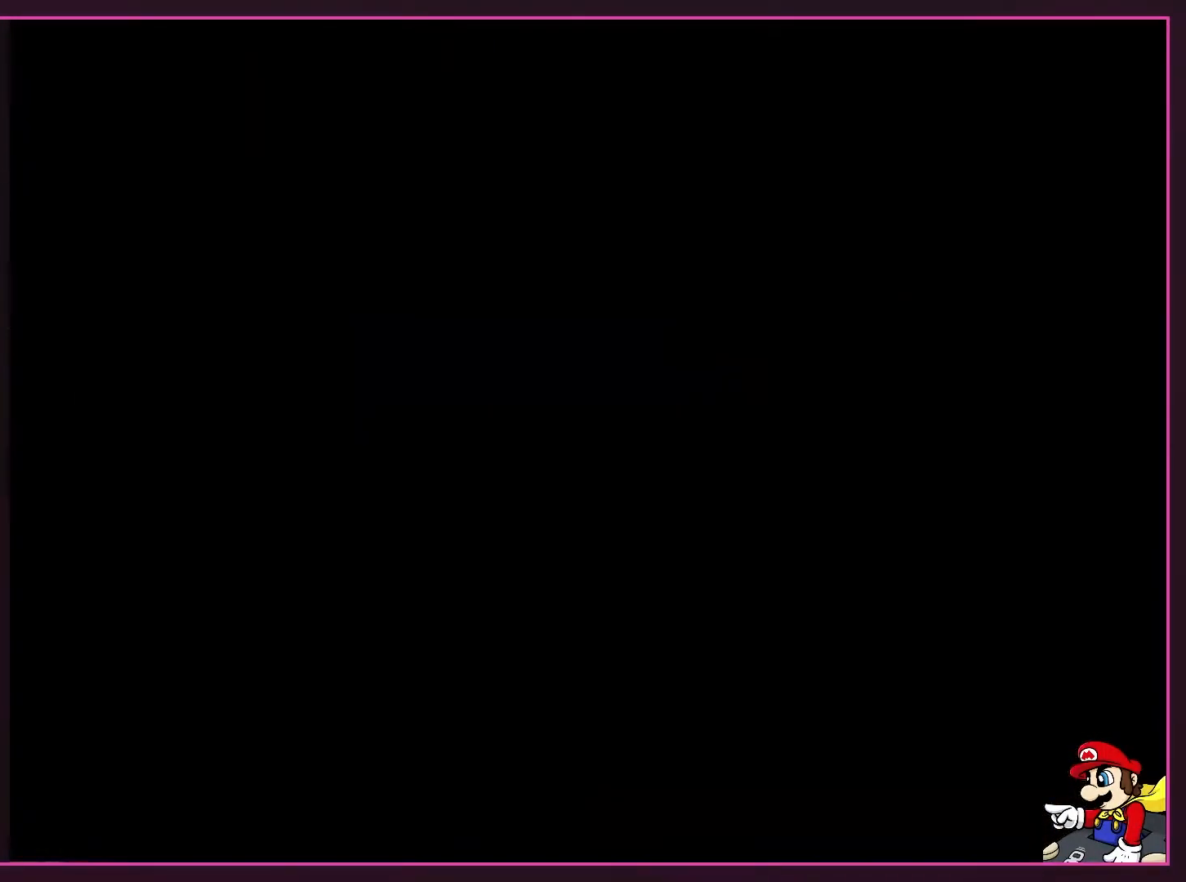
{"buttons": ["Y", "DPAD_RIGHT"], "events": [[67, "Y", "down"]]}
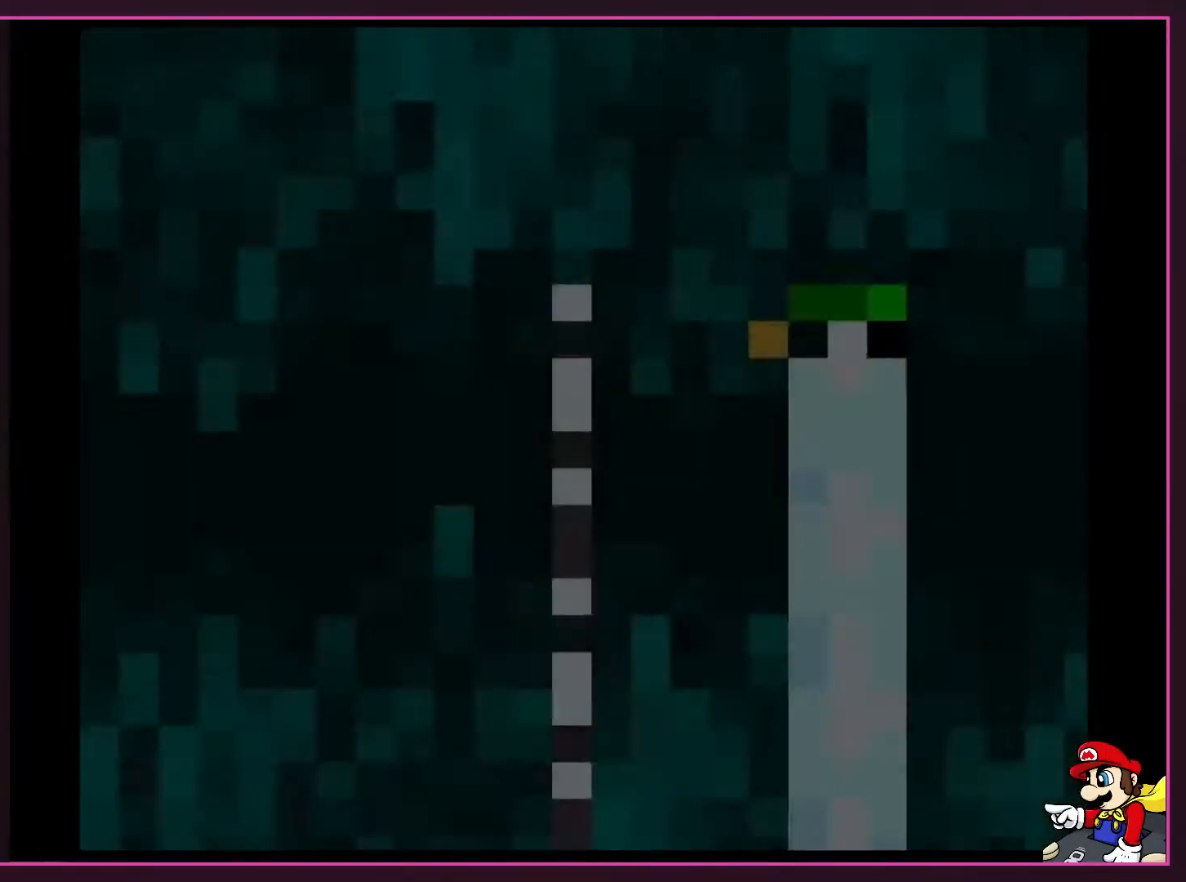
{"buttons": ["Y", "DPAD_RIGHT"], "events": []}
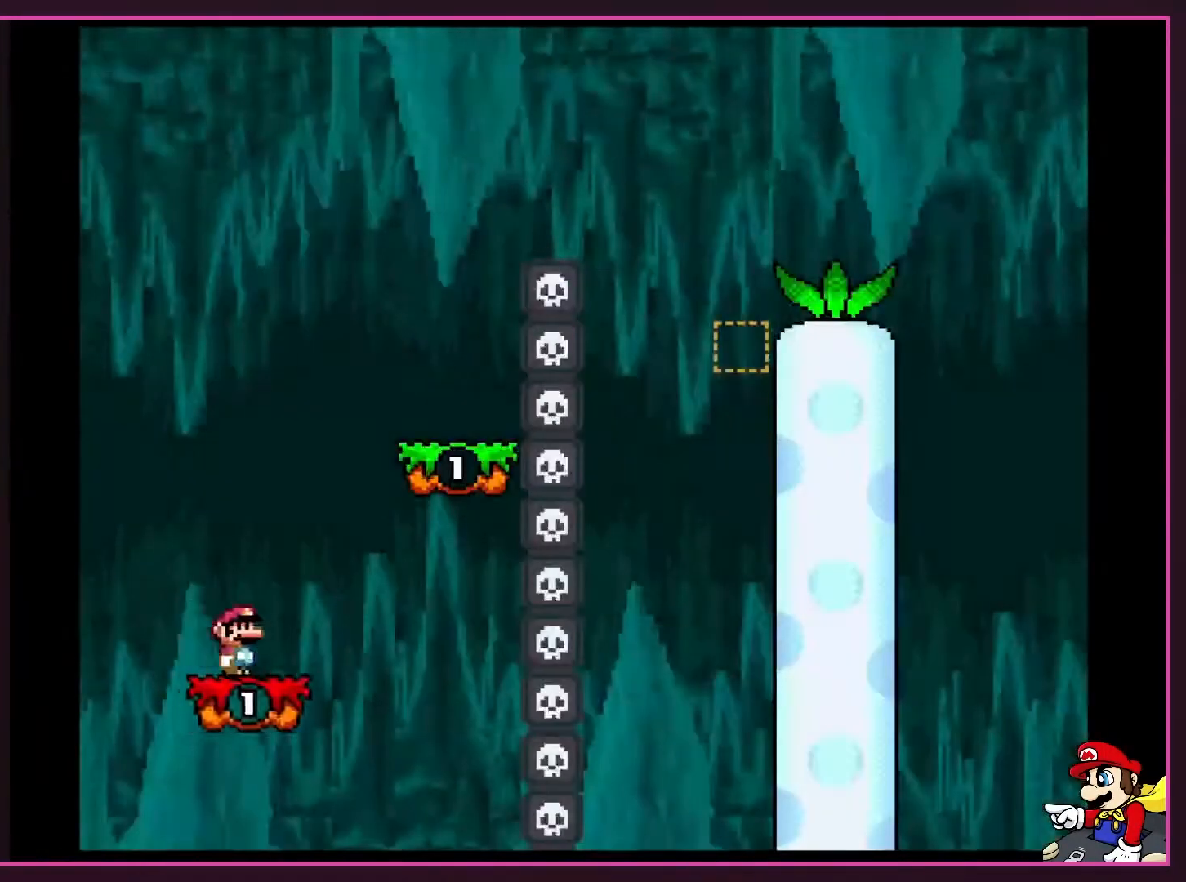
{"buttons": ["B", "Y", "DPAD_UP", "DPAD_LEFT"]}
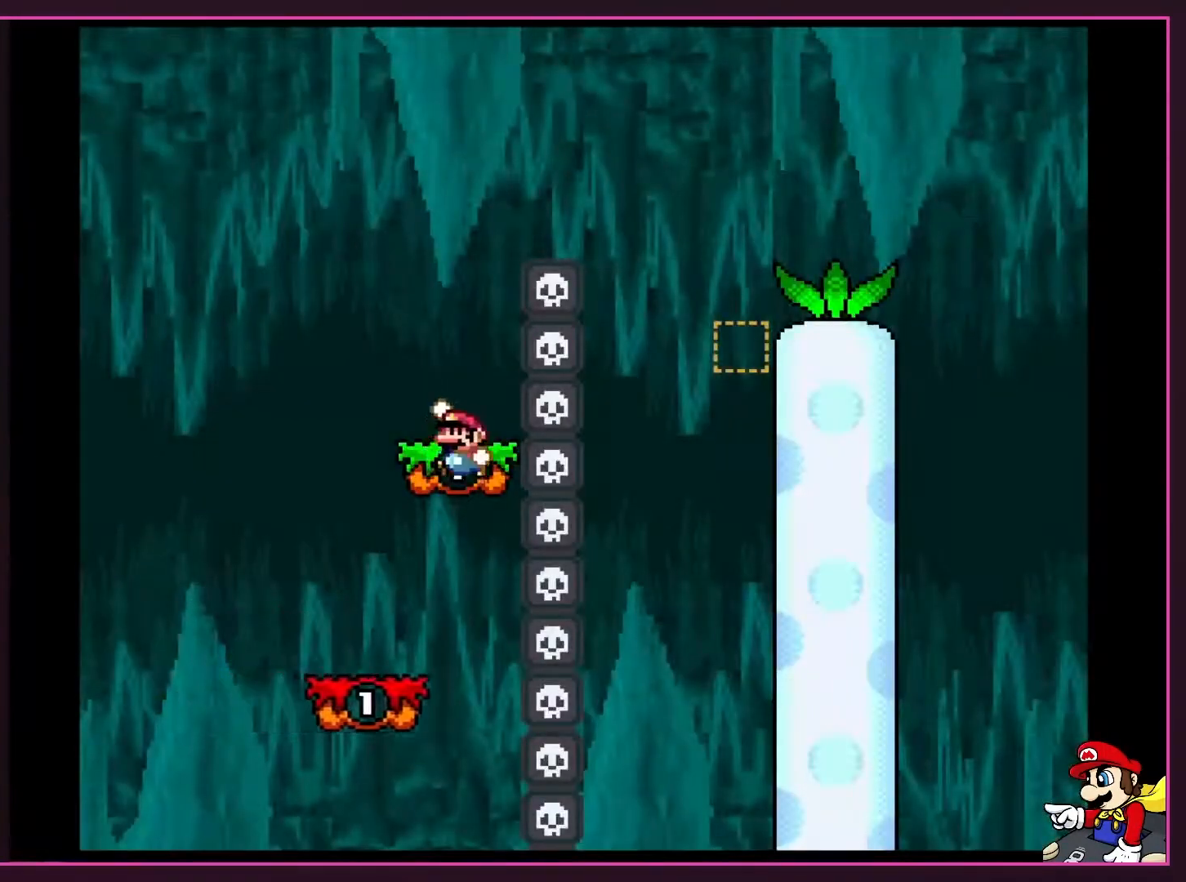
{"buttons": ["Y", "DPAD_UP", "DPAD_RIGHT"], "events": [[300, "B", "up"], [367, "DPAD_LEFT", "up"], [400, "DPAD_RIGHT", "down"]]}
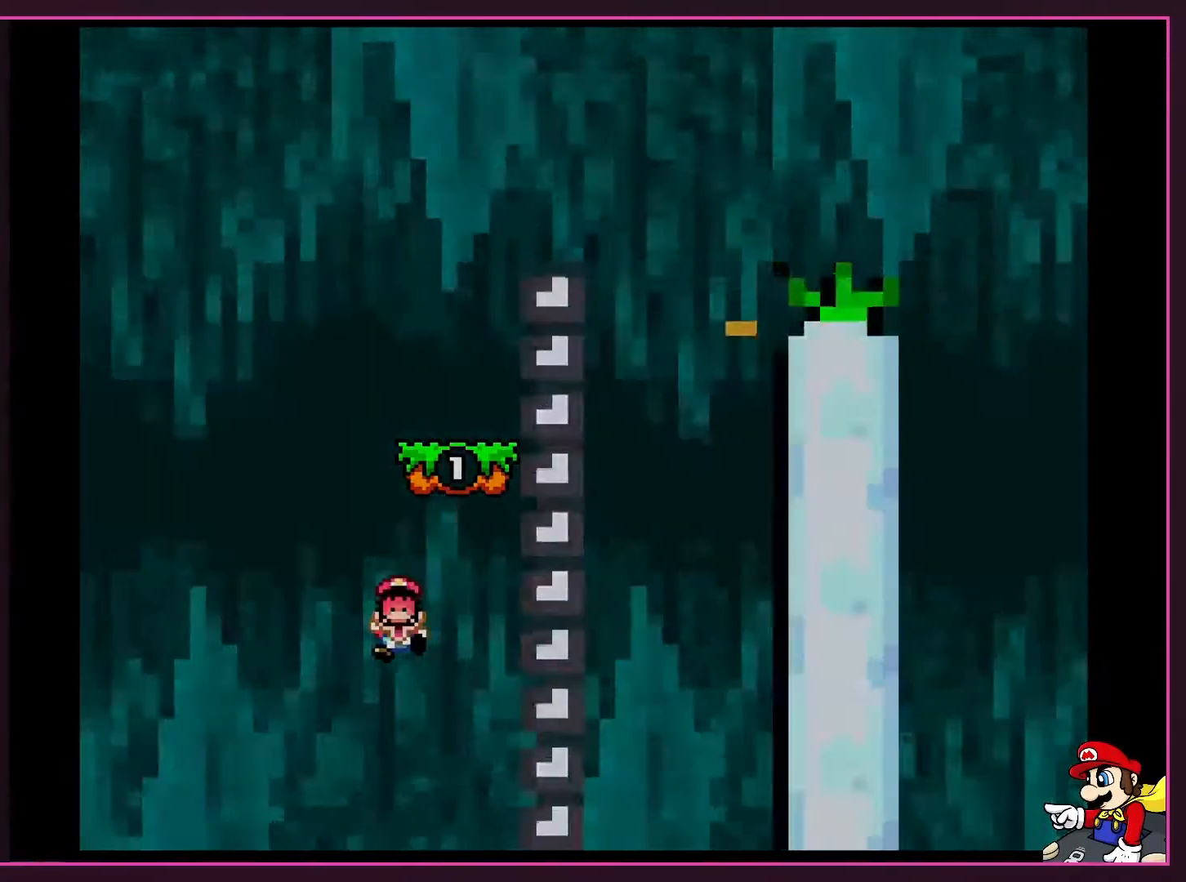
{"buttons": ["Y"]}
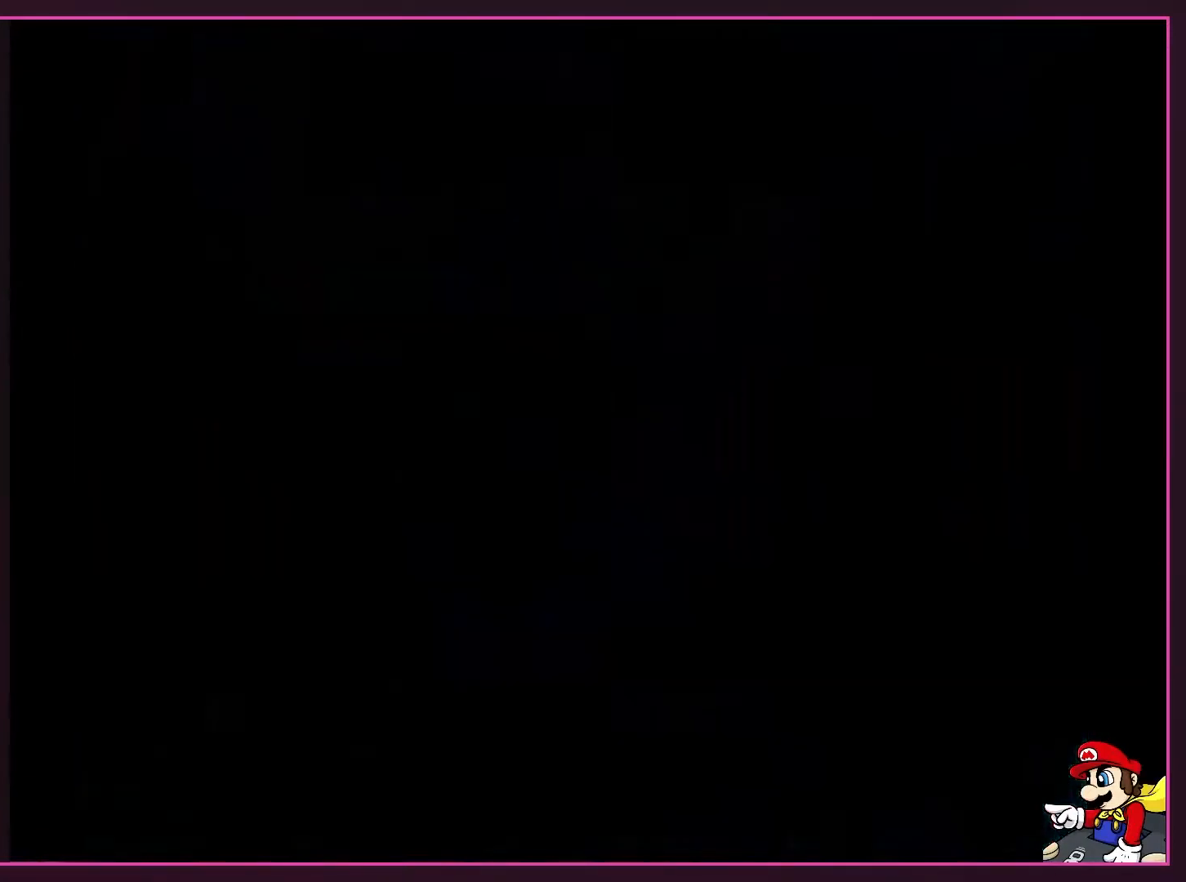
{"buttons": ["Y"], "events": [[17, "Y", "up"], [50, "A", "down"], [317, "A", "up"], [350, "Y", "down"], [400, "DPAD_RIGHT", "down"], [450, "DPAD_RIGHT", "up"]]}
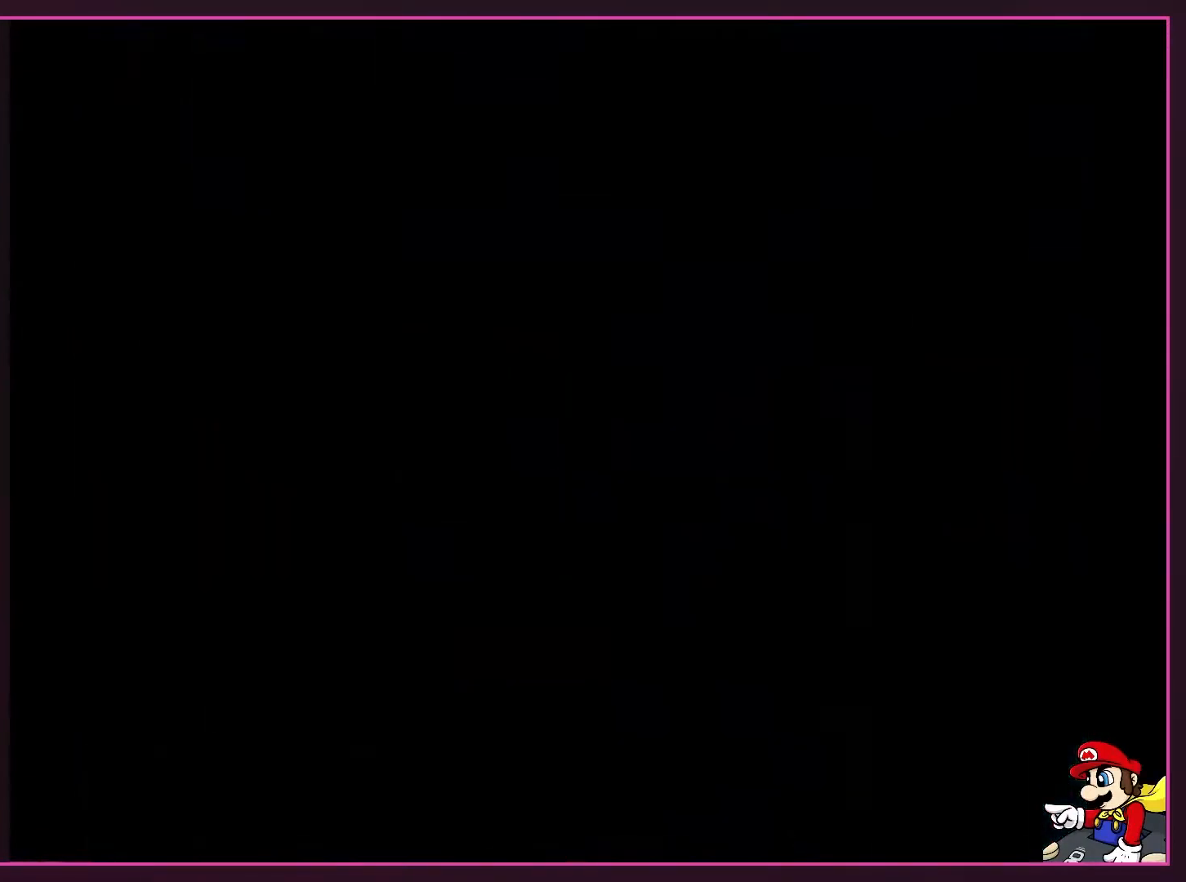
{"buttons": ["Y", "DPAD_RIGHT"], "events": [[400, "DPAD_RIGHT", "down"]]}
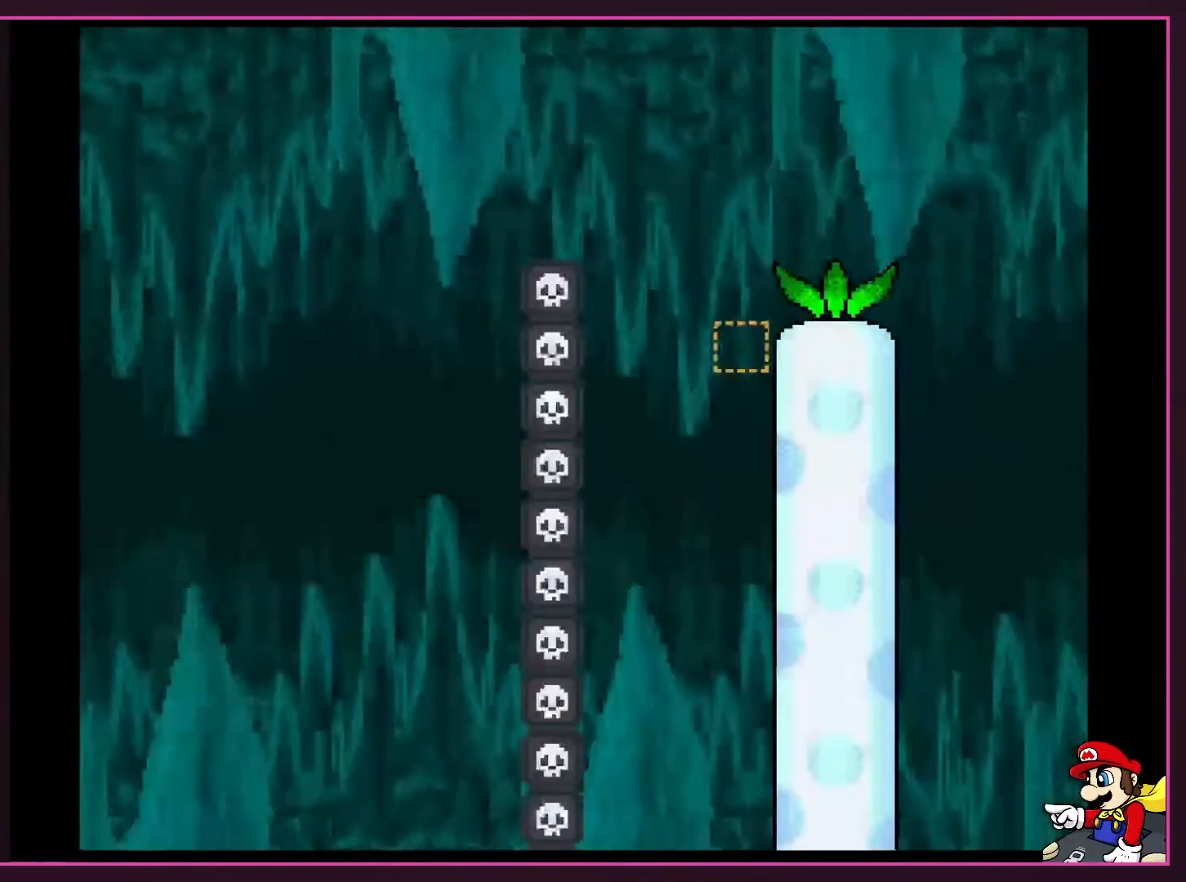
{"buttons": ["B", "Y"], "events": [[300, "B", "down"], [500, "DPAD_RIGHT", "up"]]}
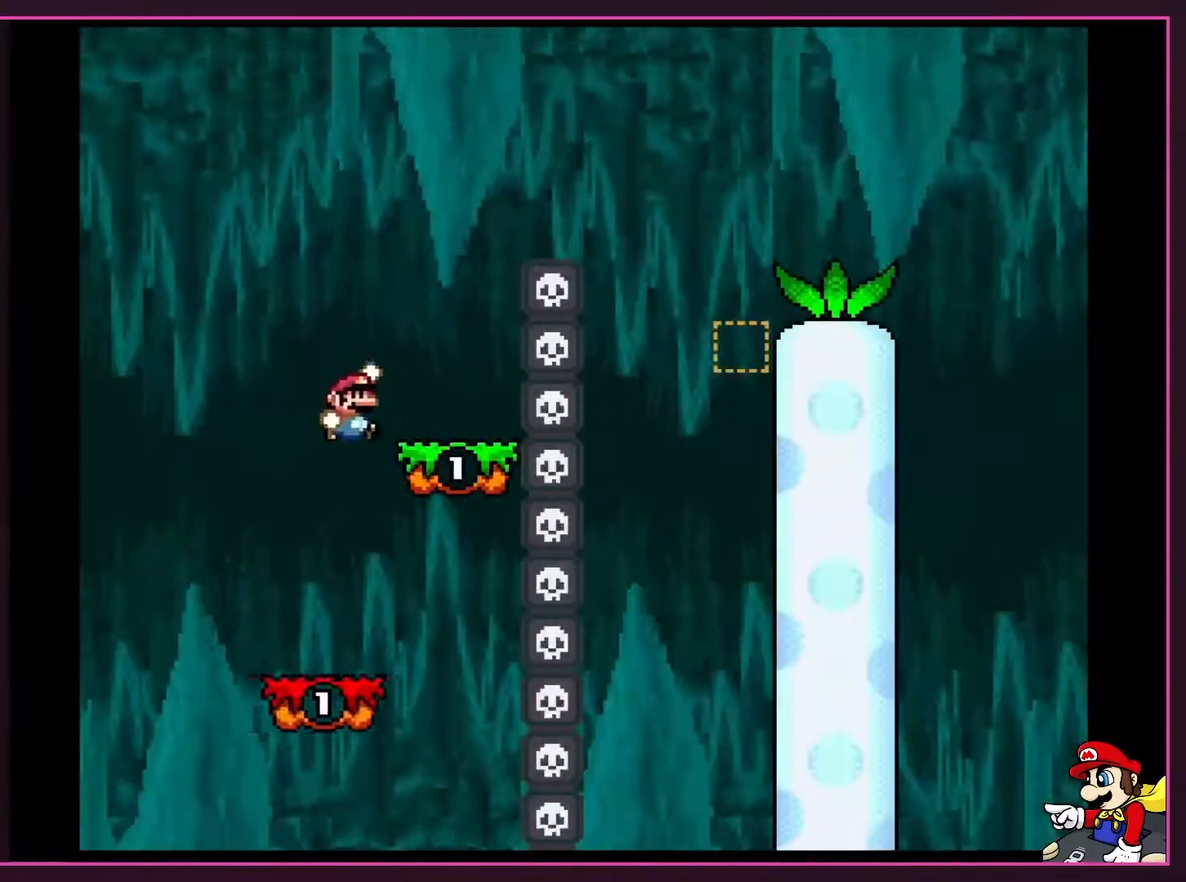
{"buttons": ["B", "Y", "DPAD_RIGHT"], "events": [[217, "DPAD_LEFT", "down"], [333, "B", "up"], [367, "DPAD_LEFT", "up"], [400, "B", "down"], [400, "DPAD_RIGHT", "down"]]}
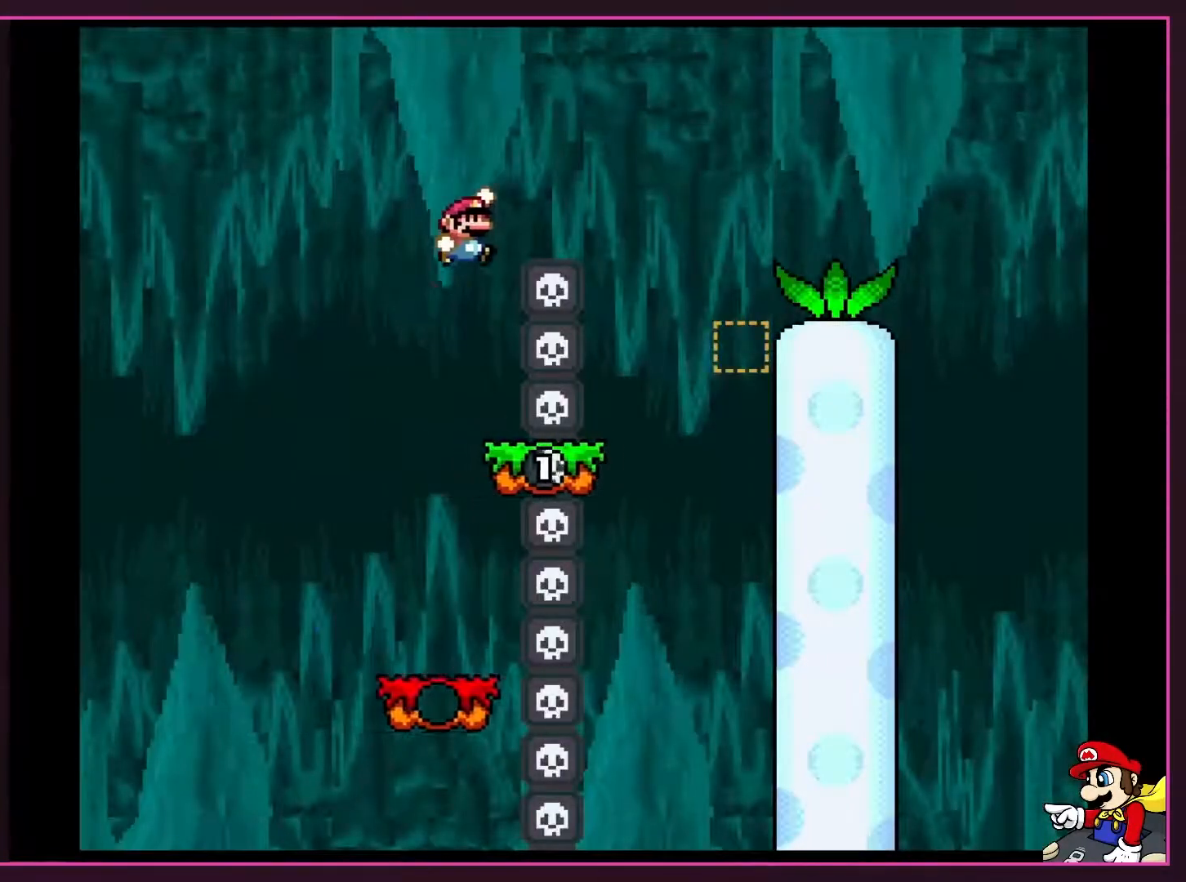
{"buttons": ["Y", "DPAD_RIGHT"], "events": [[300, "B", "up"]]}
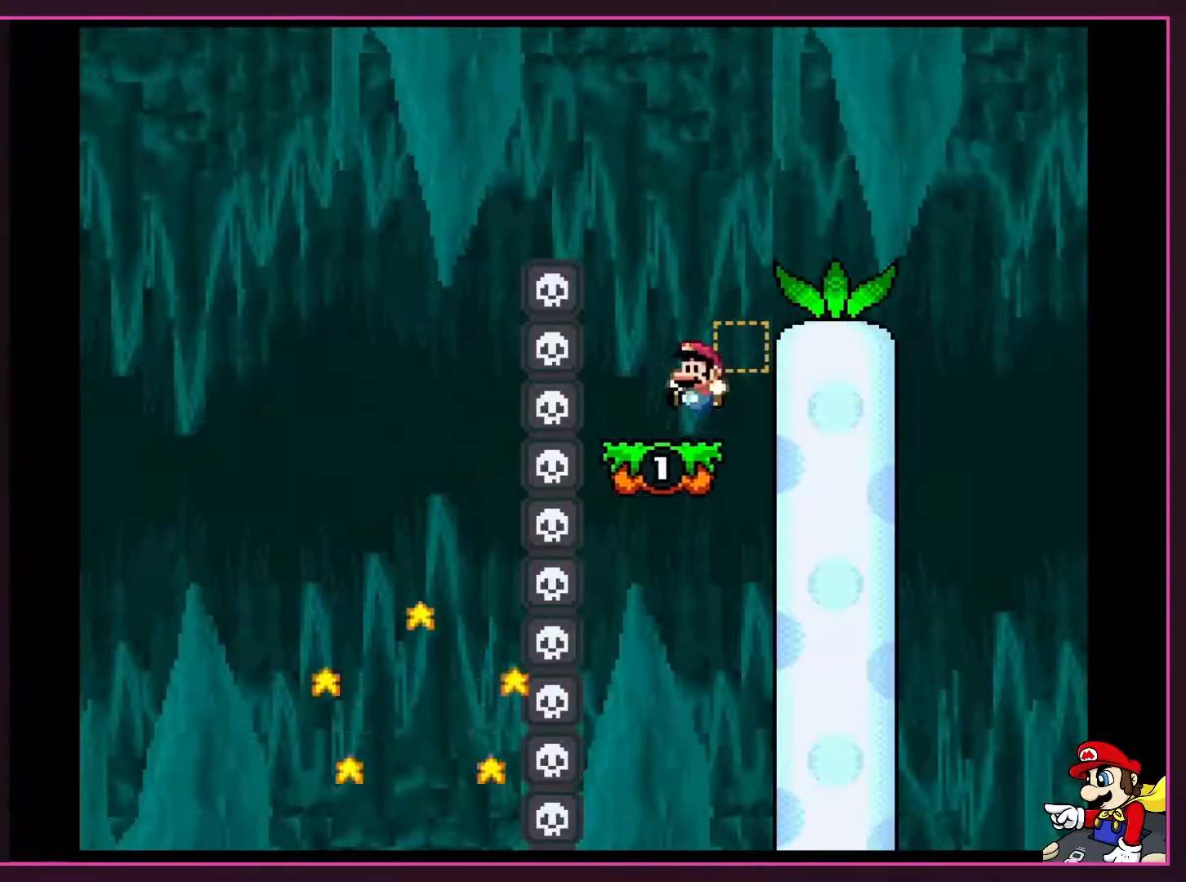
{"buttons": ["Y", "DPAD_LEFT"], "events": [[33, "DPAD_RIGHT", "up"], [50, "DPAD_LEFT", "down"], [150, "DPAD_LEFT", "up"], [233, "B", "down"], [300, "DPAD_LEFT", "down"], [367, "B", "up"]]}
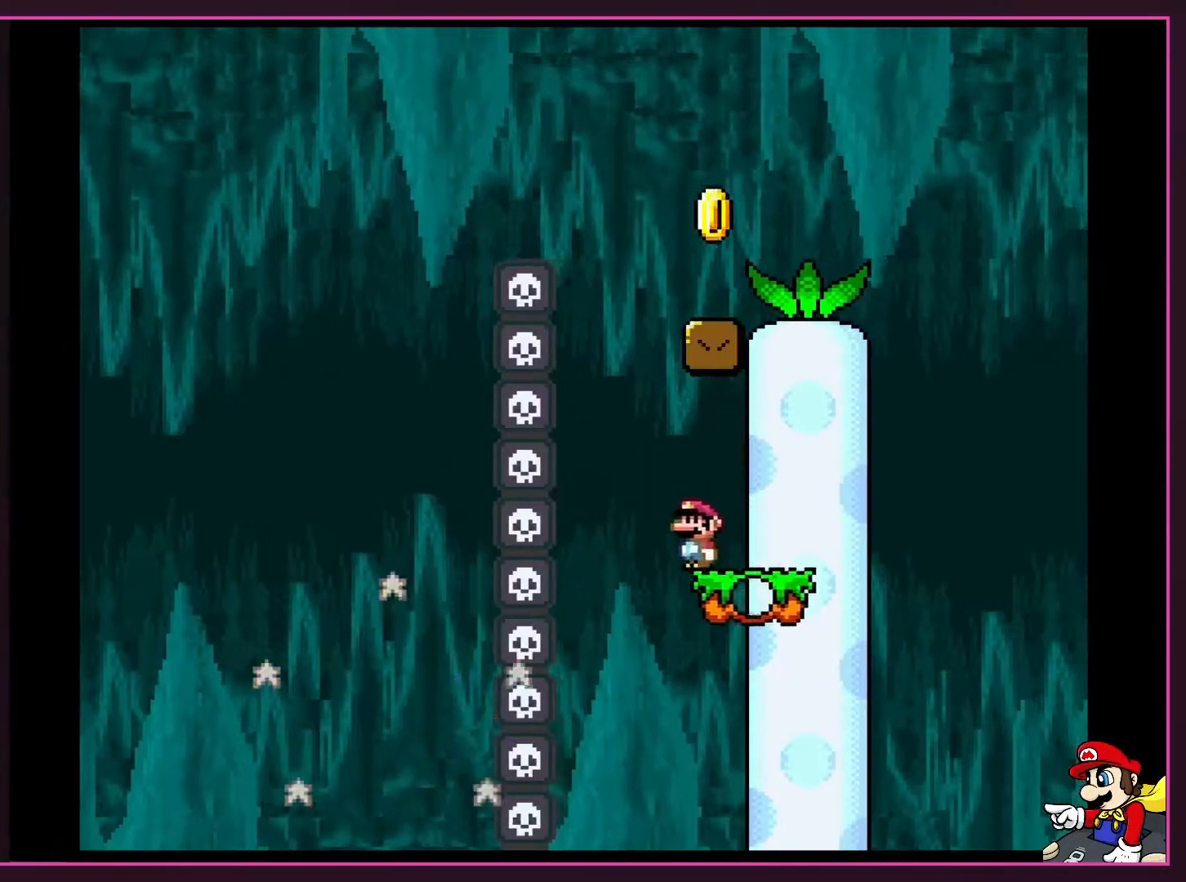
{"buttons": ["B", "Y", "DPAD_RIGHT"], "events": [[117, "B", "down"], [150, "DPAD_LEFT", "up"], [200, "DPAD_RIGHT", "down"]]}
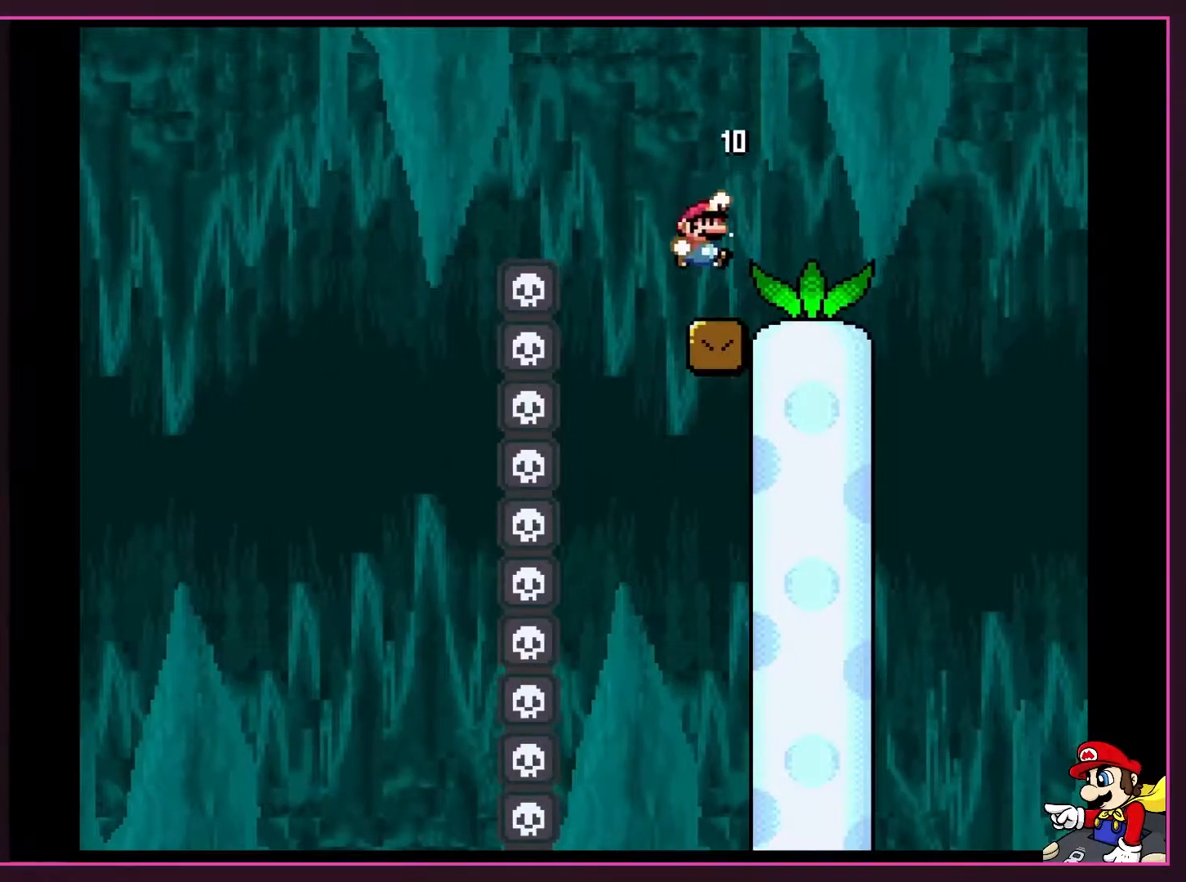
{"buttons": ["Y"], "events": [[117, "B", "up"], [117, "DPAD_RIGHT", "up"], [267, "DPAD_LEFT", "down"], [417, "DPAD_LEFT", "up"]]}
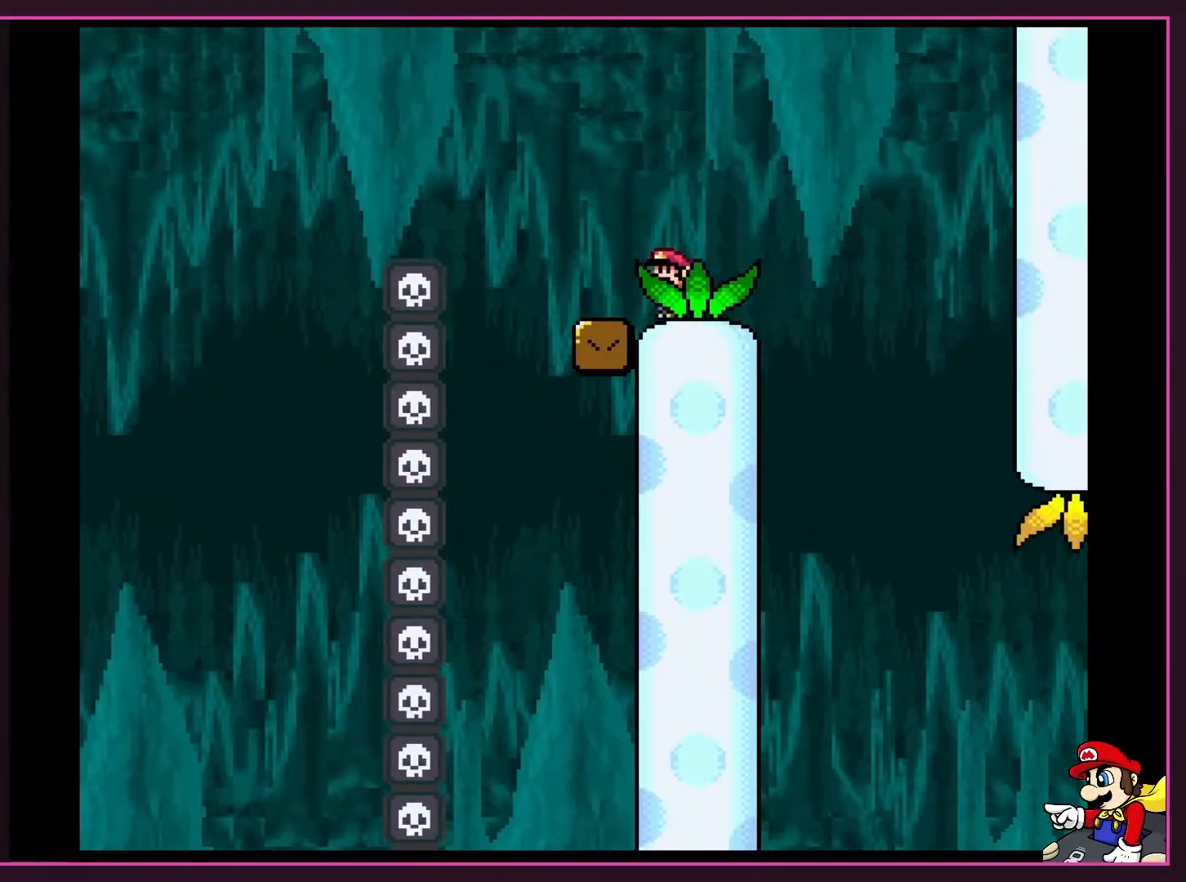
{"buttons": ["Y"], "events": [[117, "DPAD_RIGHT", "down"], [333, "DPAD_RIGHT", "up"]]}
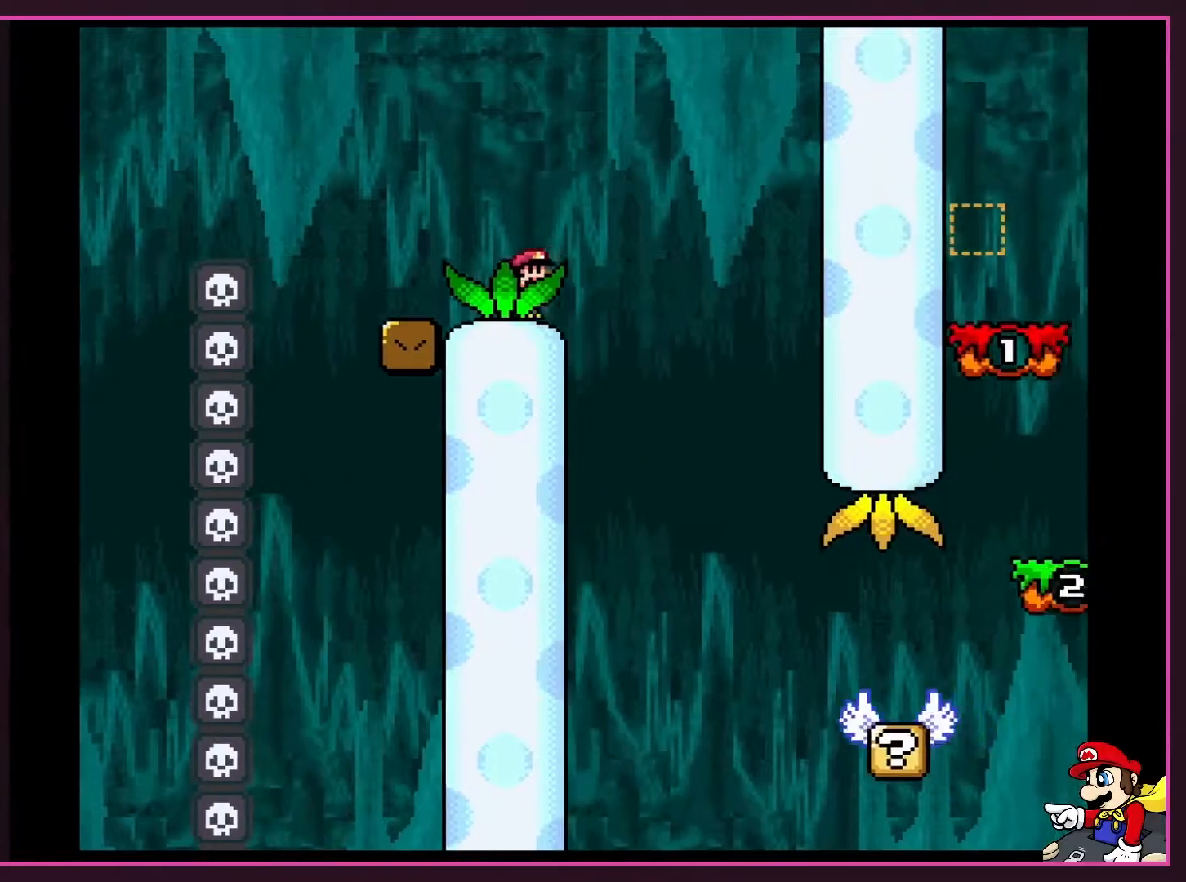
{"buttons": ["Y"], "events": [[117, "B", "down"], [117, "DPAD_RIGHT", "down"], [233, "B", "up"], [267, "DPAD_RIGHT", "up"]]}
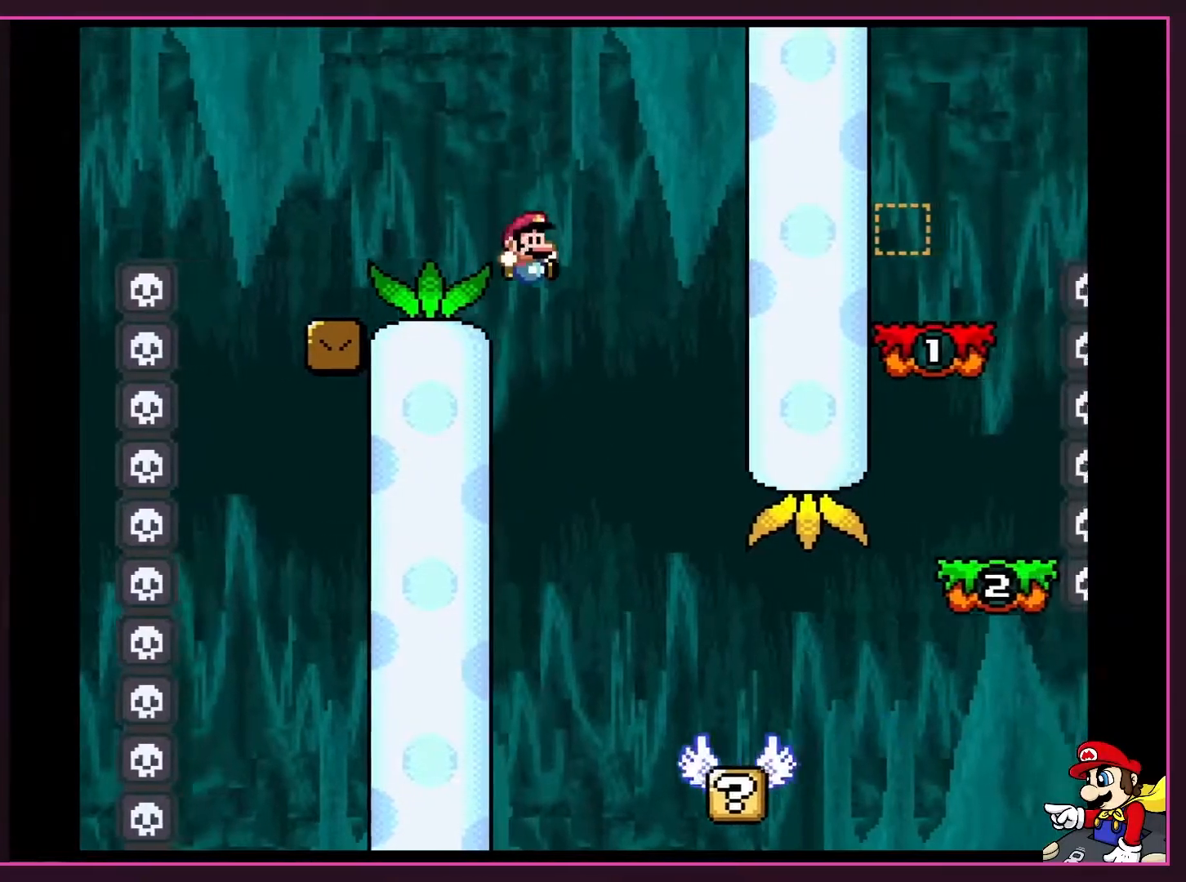
{"buttons": ["Y", "DPAD_RIGHT"], "events": [[433, "DPAD_RIGHT", "down"]]}
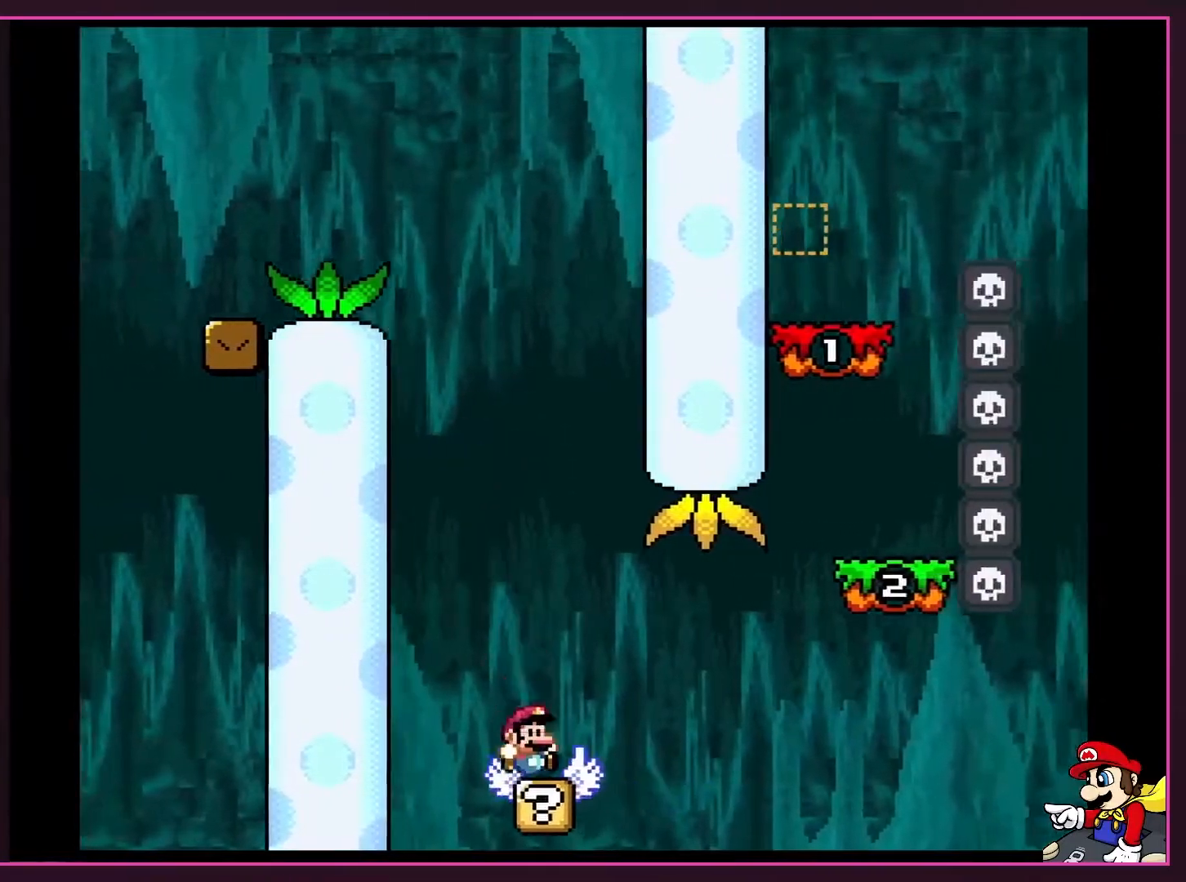
{"buttons": ["A", "X", "DPAD_RIGHT"], "events": [[17, "Y", "up"], [50, "X", "down"], [183, "A", "down"]]}
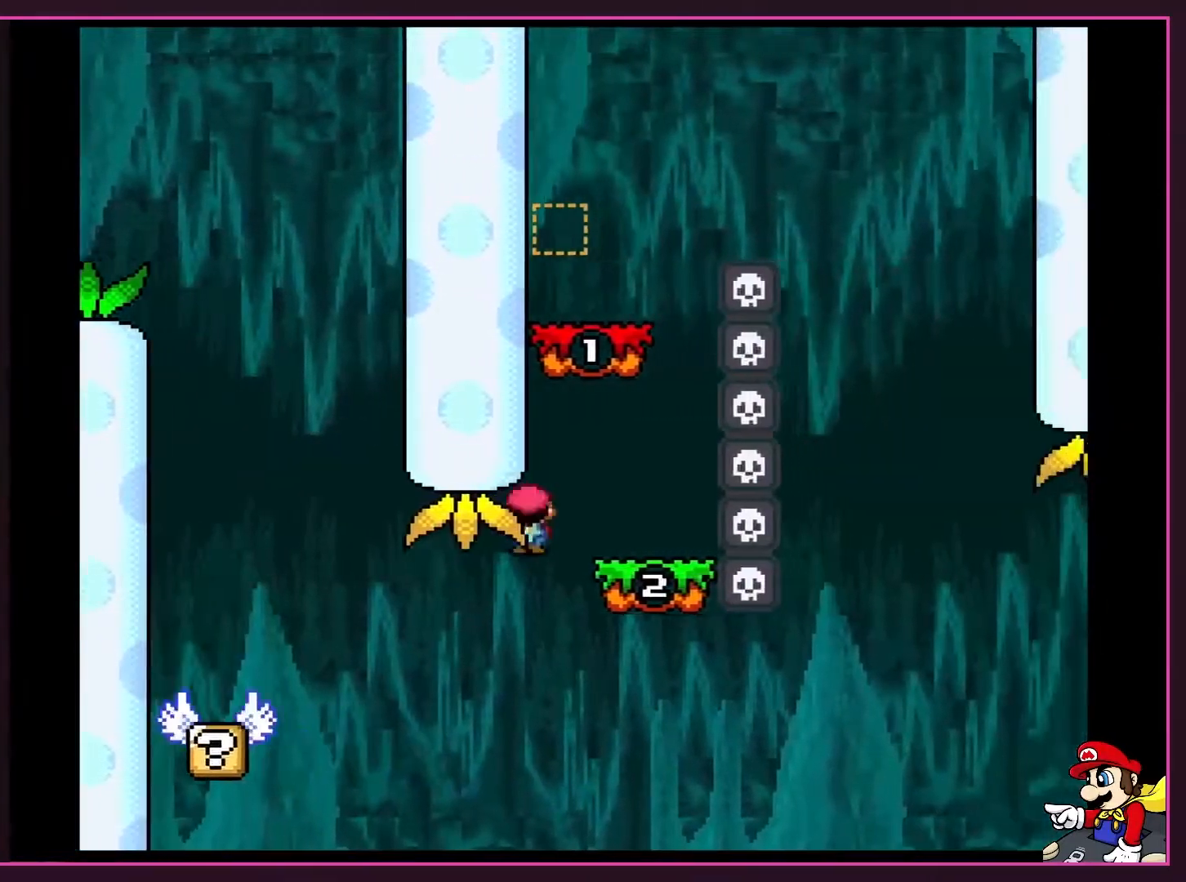
{"buttons": ["B", "Y", "DPAD_LEFT"], "events": [[250, "A", "up"], [250, "DPAD_RIGHT", "up"], [300, "DPAD_LEFT", "down"], [300, "Y", "down"], [333, "A", "down"], [333, "B", "down"], [333, "X", "up"], [367, "A", "up"]]}